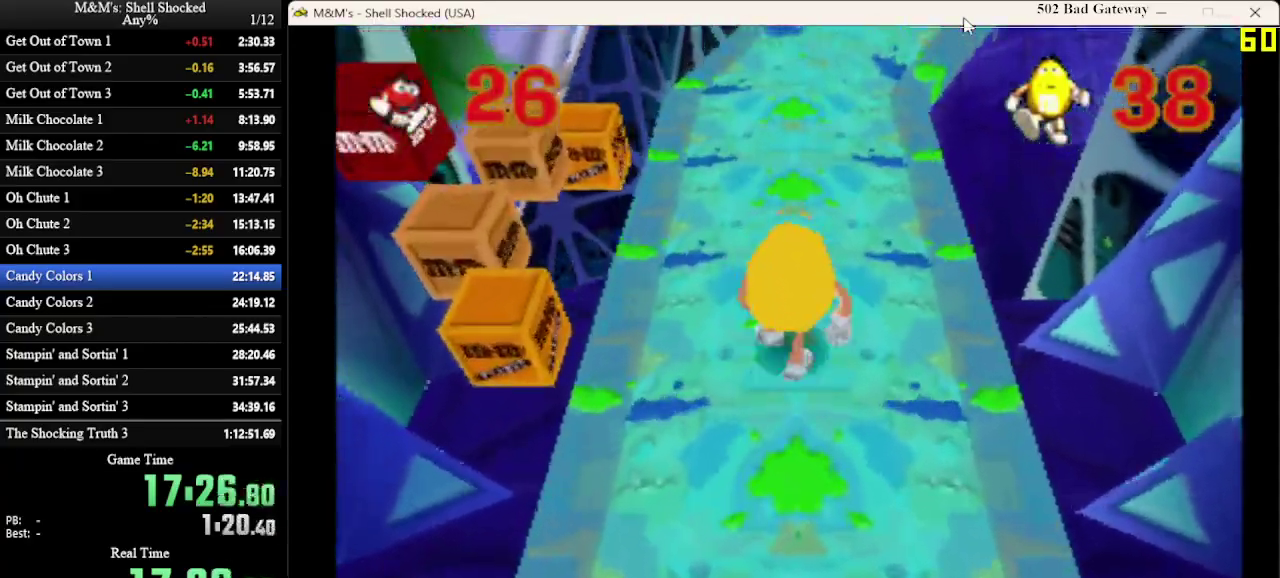
Gameplay with a controller (PlayStation layout); each line is a JSON object with the inputs held at the frame after it (dt_ms = milliseconds from this image to that frame). "events" lists button and stick changes between this image and that frame as [ms after this image, input, new state], when the widget could be followed in between. This document gives stick clicks only as held states, not as events. Not read: R3 right_stick.
{"dt_ms": 300, "buttons": ["DPAD_UP"], "left_stick": "center", "events": []}
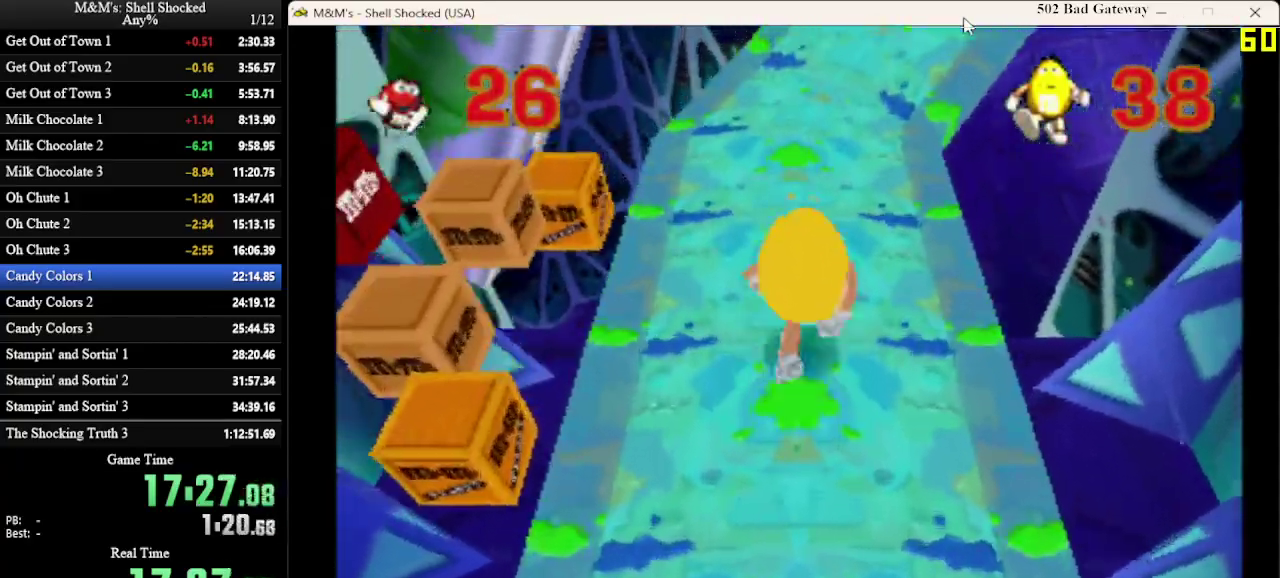
{"dt_ms": 400, "buttons": ["DPAD_UP"], "left_stick": "center", "events": []}
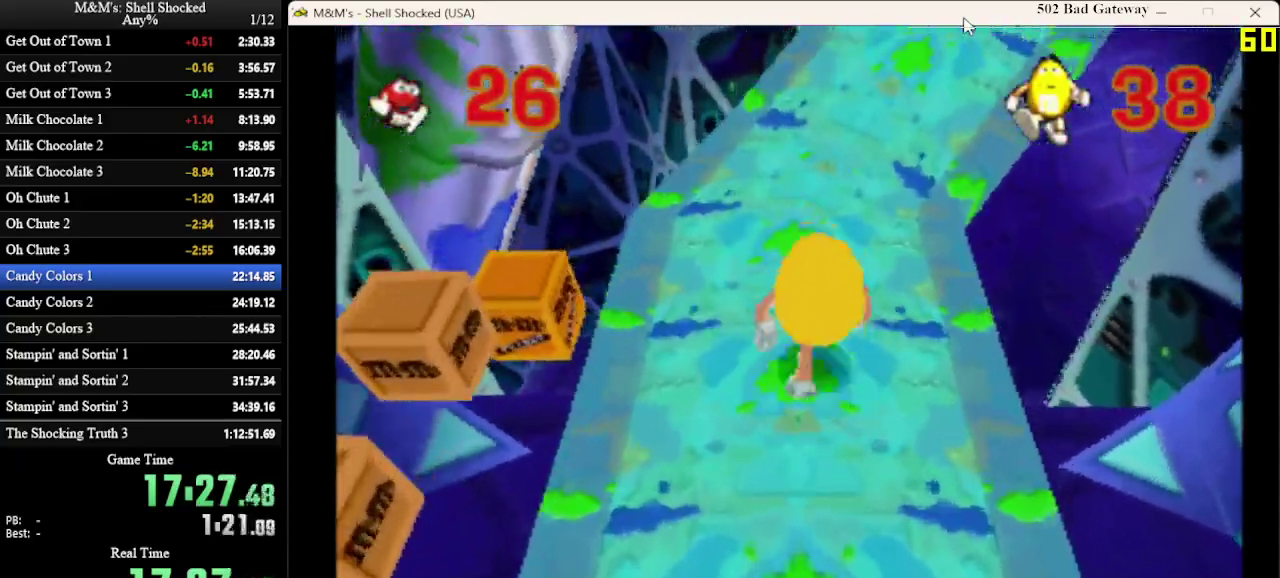
{"dt_ms": 600, "buttons": ["DPAD_UP", "DPAD_RIGHT"], "left_stick": "center", "events": [[533, "DPAD_RIGHT", "down"]]}
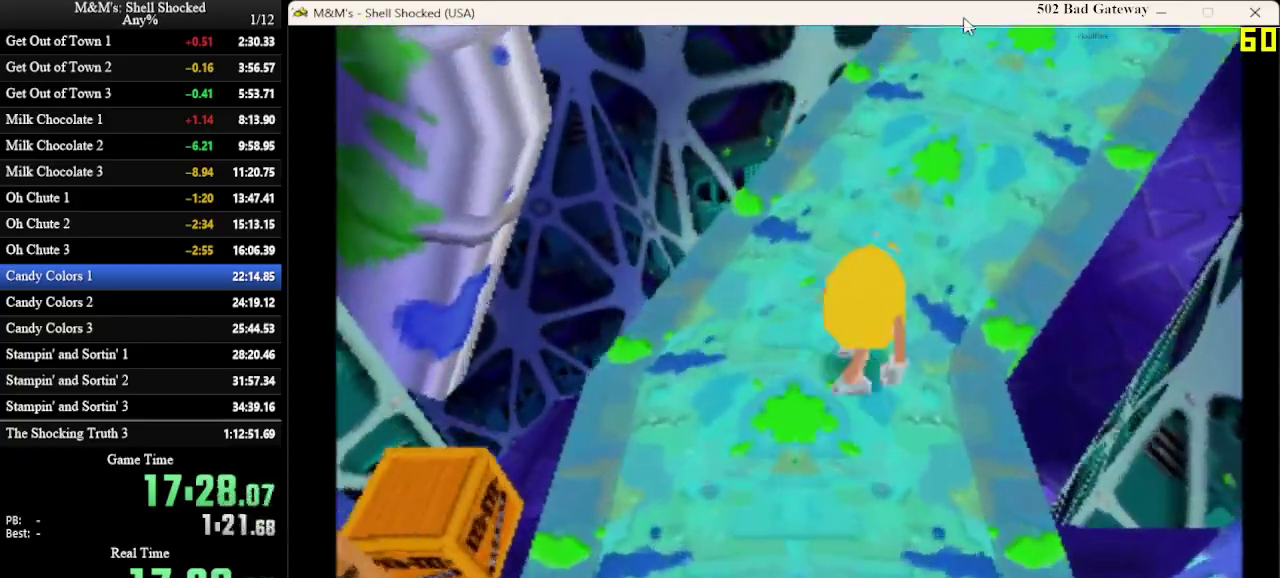
{"dt_ms": 700, "buttons": ["DPAD_UP"], "left_stick": "center", "events": [[567, "DPAD_RIGHT", "up"]]}
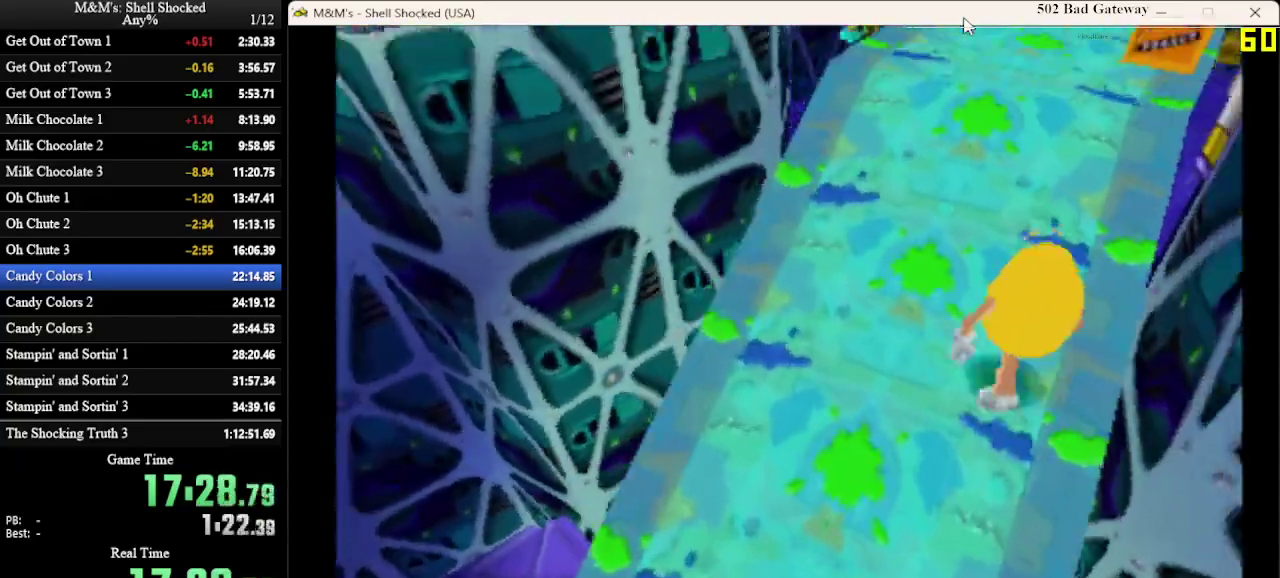
{"dt_ms": 300, "buttons": ["DPAD_UP"], "left_stick": "center", "events": []}
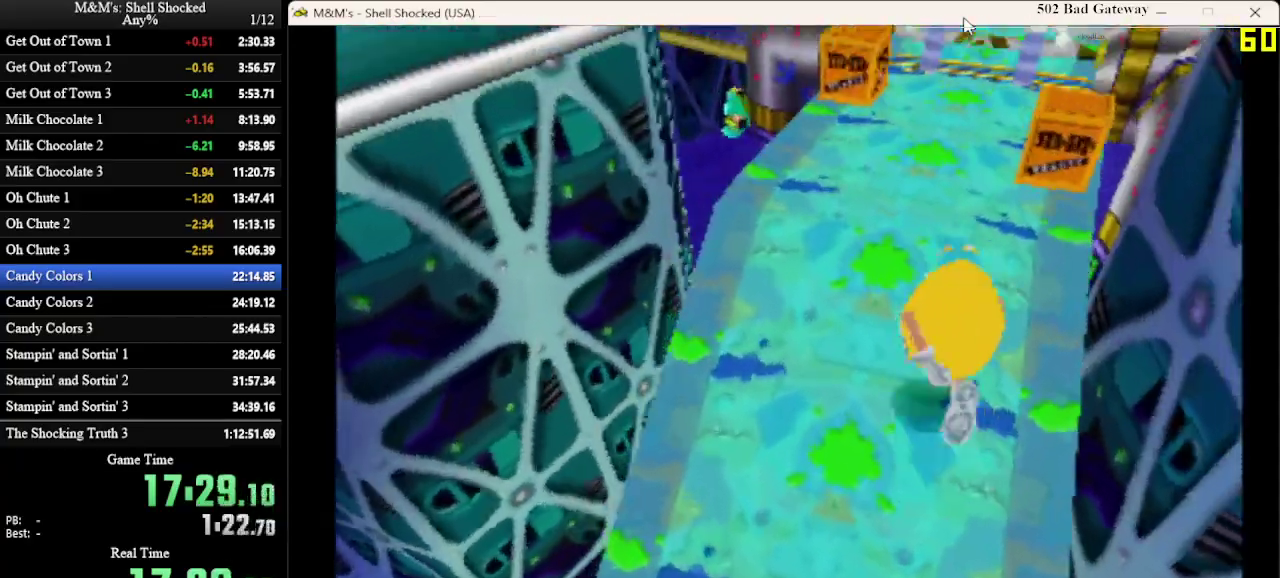
{"dt_ms": 300, "buttons": ["DPAD_UP"], "left_stick": "center", "events": []}
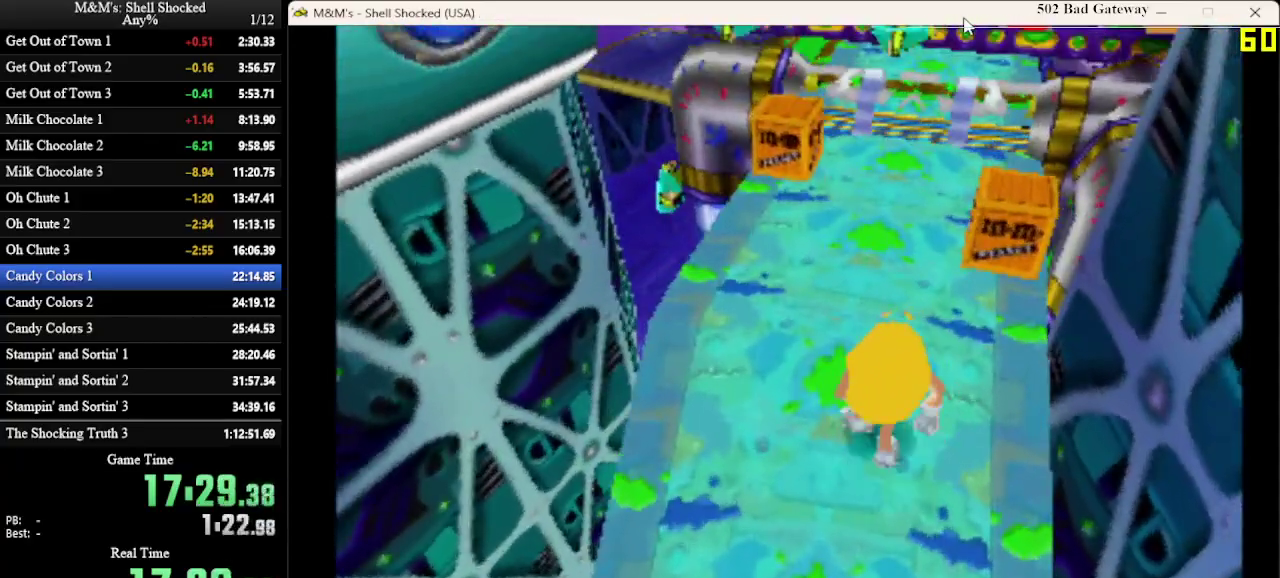
{"dt_ms": 600, "buttons": ["DPAD_UP", "DPAD_RIGHT"], "left_stick": "center", "events": [[500, "DPAD_RIGHT", "down"]]}
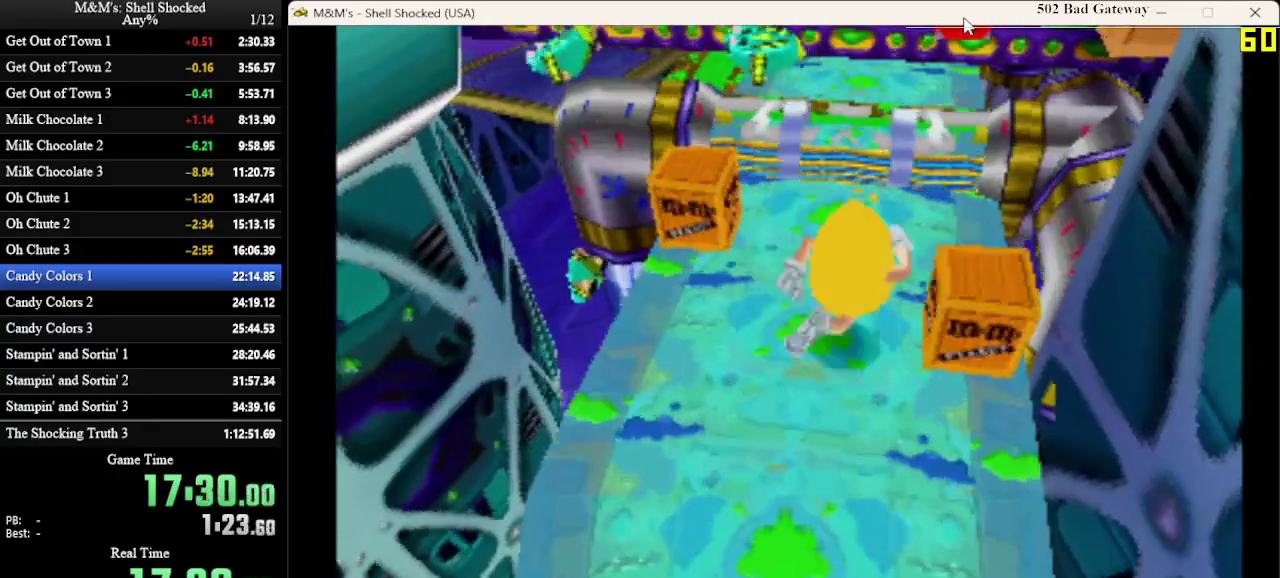
{"dt_ms": 700, "buttons": ["DPAD_UP"], "left_stick": "center", "events": [[33, "DPAD_RIGHT", "up"], [200, "CROSS", "down"], [367, "CROSS", "up"]]}
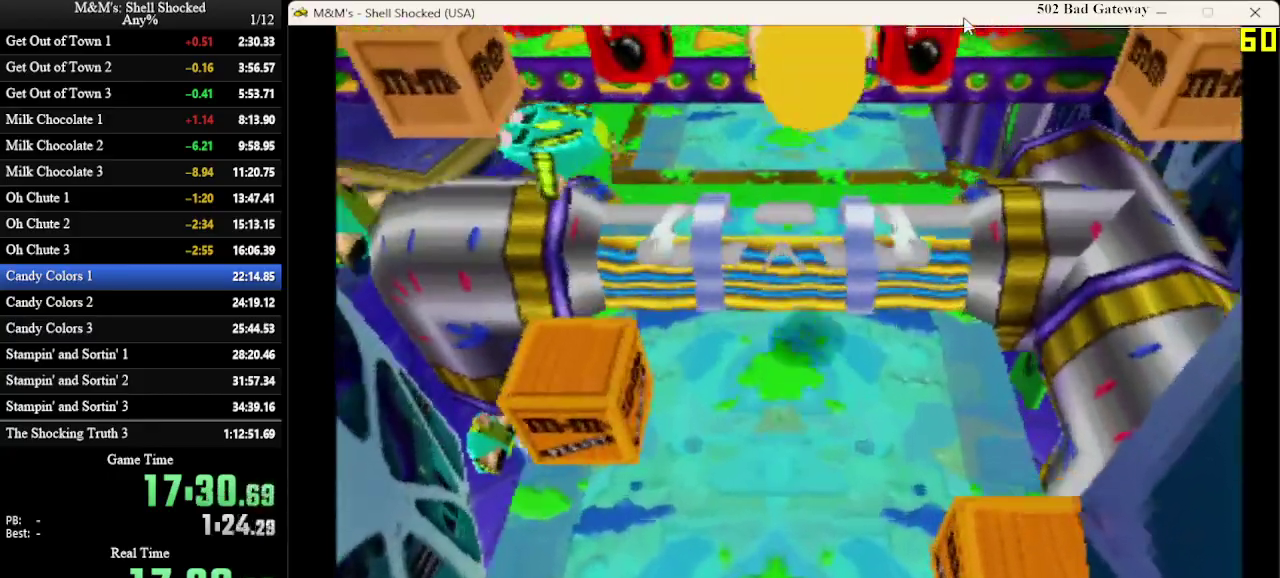
{"dt_ms": 600, "buttons": ["CROSS", "DPAD_UP"], "left_stick": "center", "events": [[367, "CROSS", "down"]]}
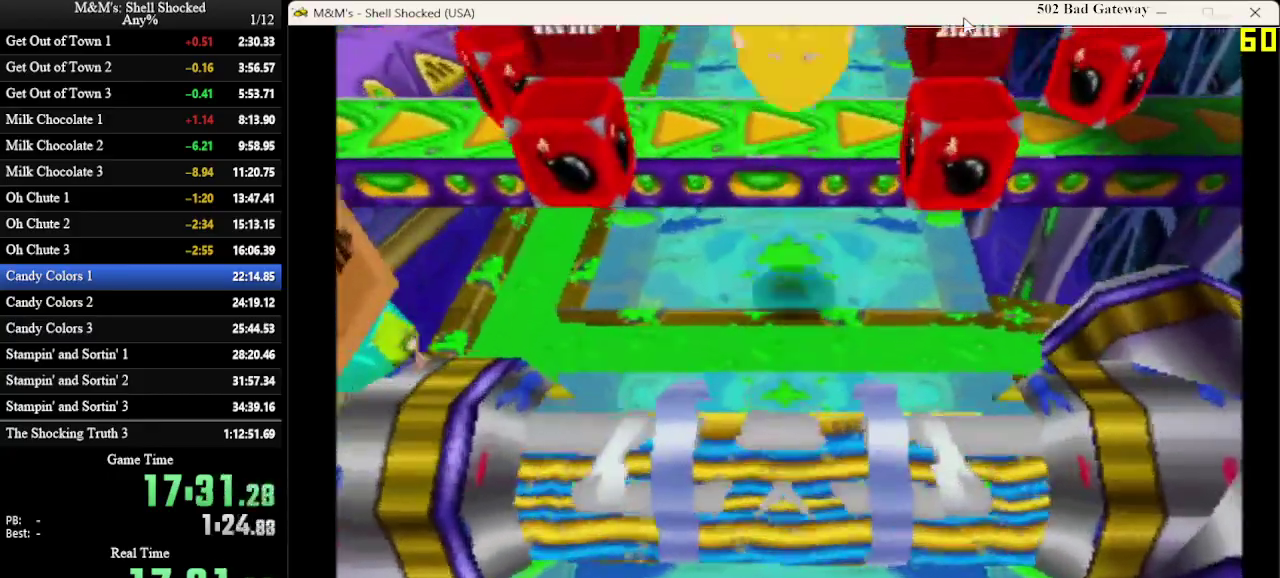
{"dt_ms": 300, "buttons": ["DPAD_UP"], "left_stick": "center", "events": [[133, "CROSS", "up"]]}
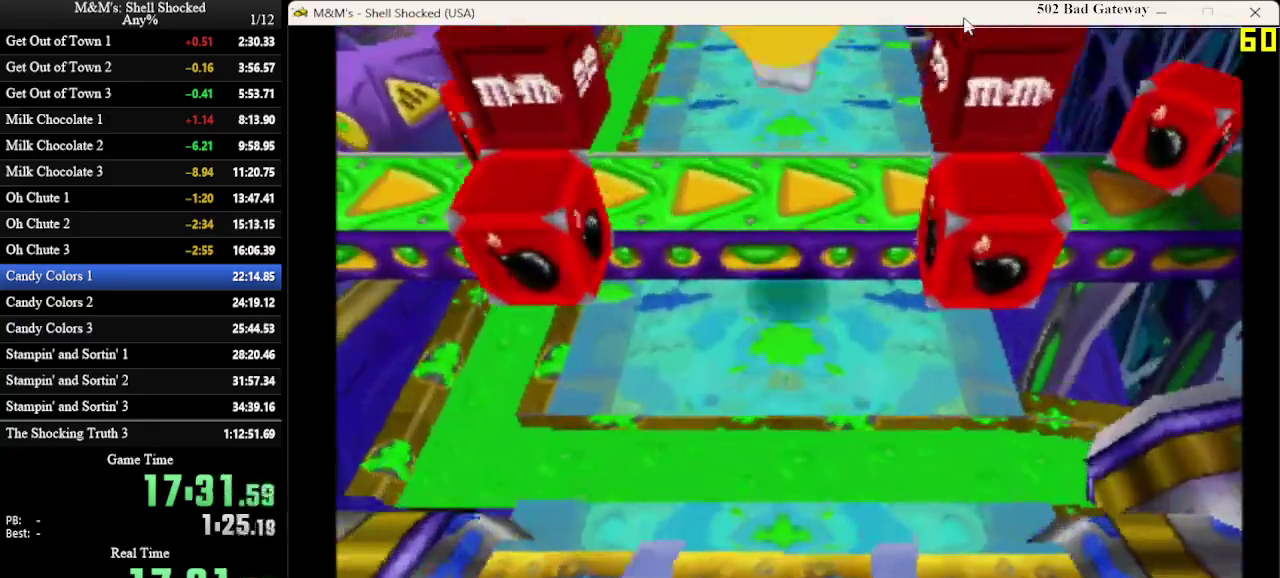
{"dt_ms": 300, "buttons": ["DPAD_UP"], "left_stick": "center", "events": []}
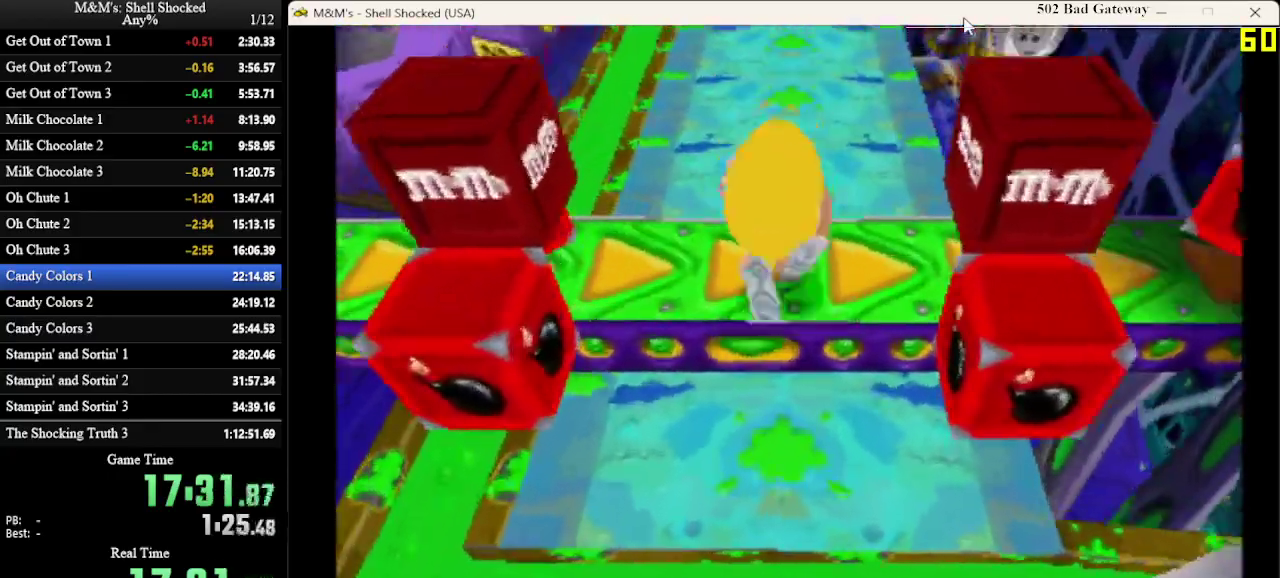
{"dt_ms": 700, "buttons": ["DPAD_UP"], "left_stick": "center", "events": []}
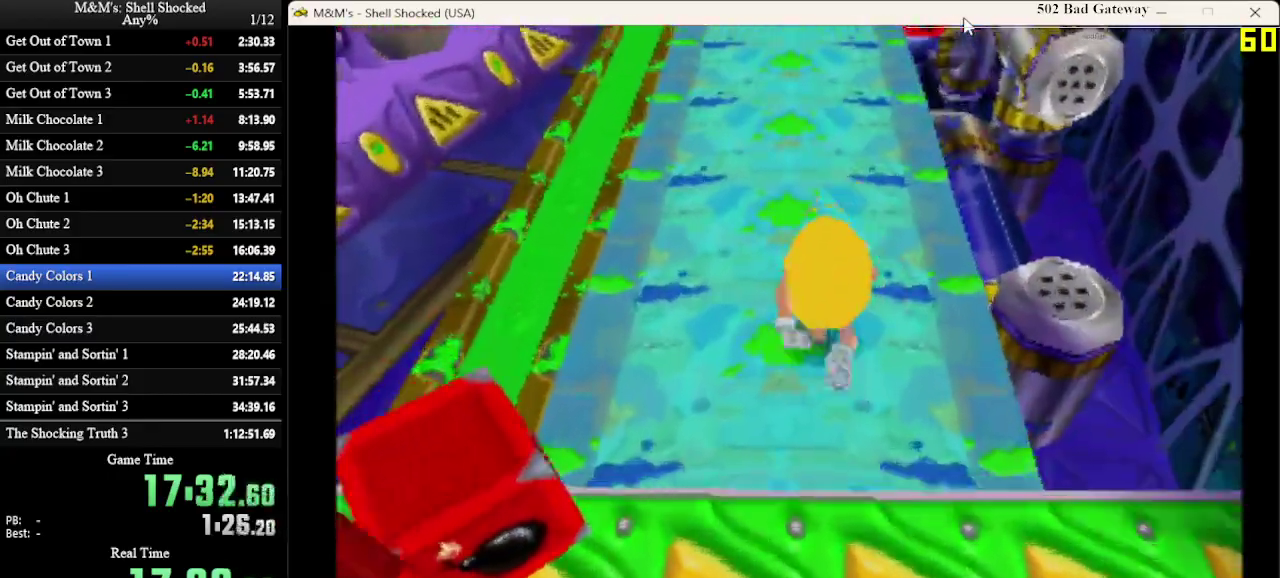
{"dt_ms": 600, "buttons": ["DPAD_UP"], "left_stick": "center", "events": []}
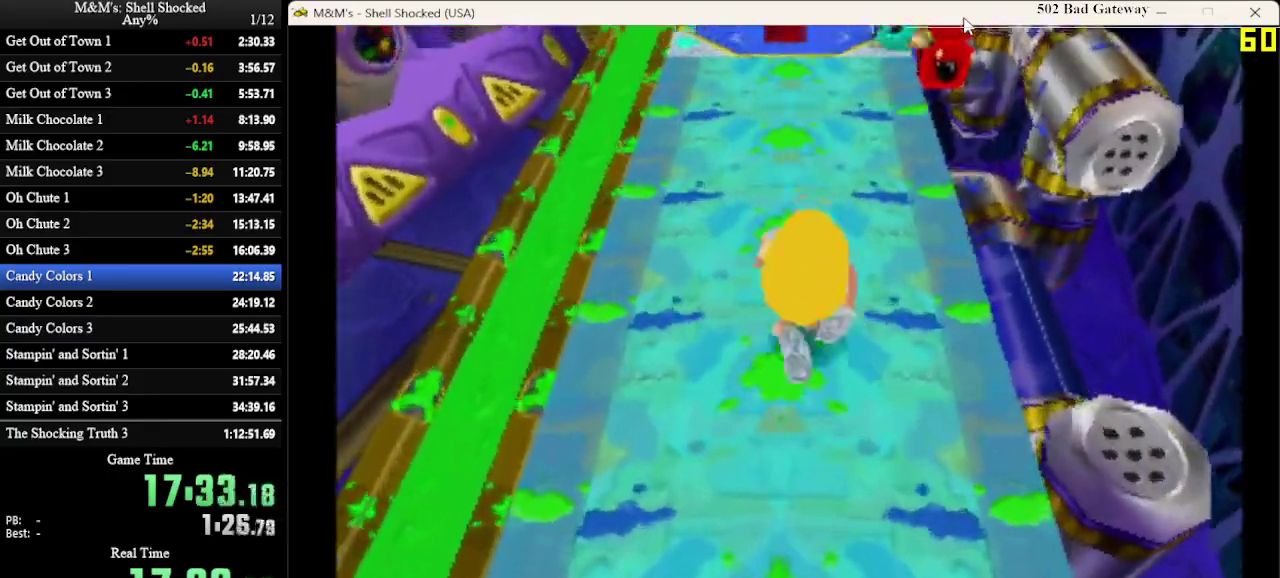
{"dt_ms": 400, "buttons": ["DPAD_UP"], "left_stick": "center", "events": [[200, "DPAD_LEFT", "down"], [333, "DPAD_LEFT", "up"]]}
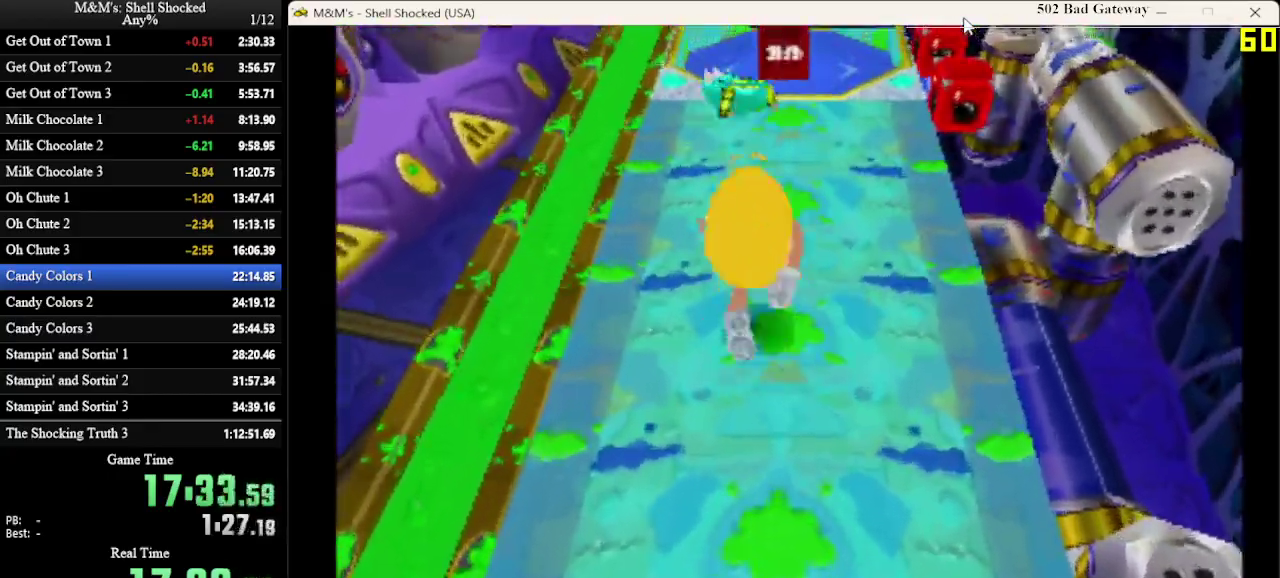
{"dt_ms": 300, "buttons": ["DPAD_UP"], "left_stick": "center", "events": []}
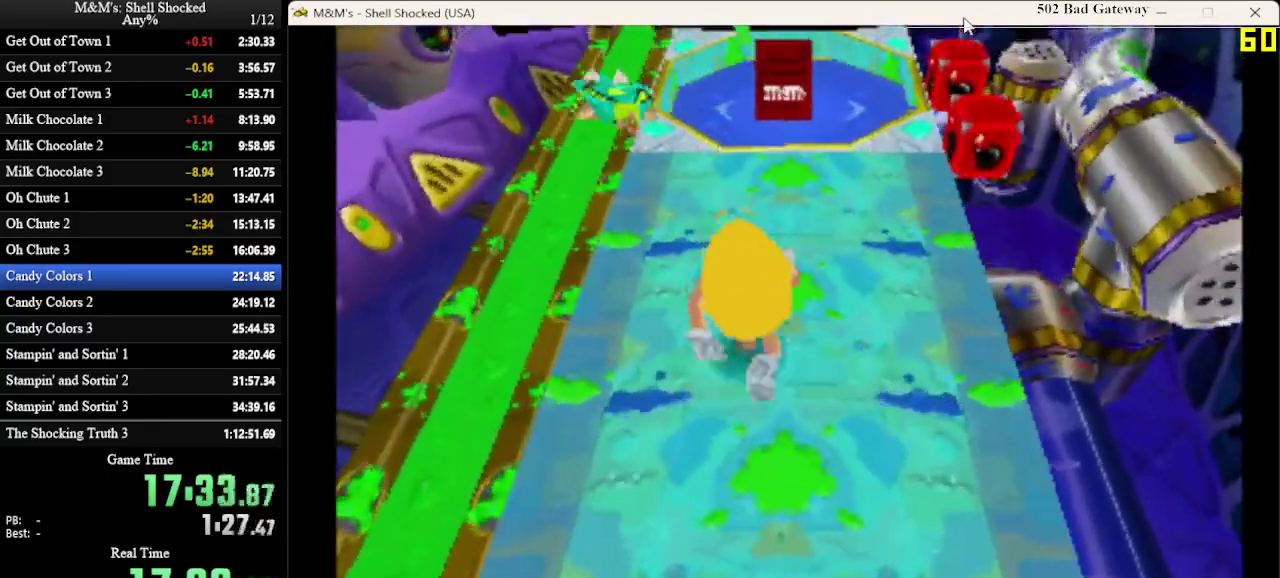
{"dt_ms": 600, "buttons": ["DPAD_RIGHT"], "left_stick": "center", "events": [[367, "DPAD_RIGHT", "down"], [500, "DPAD_UP", "up"]]}
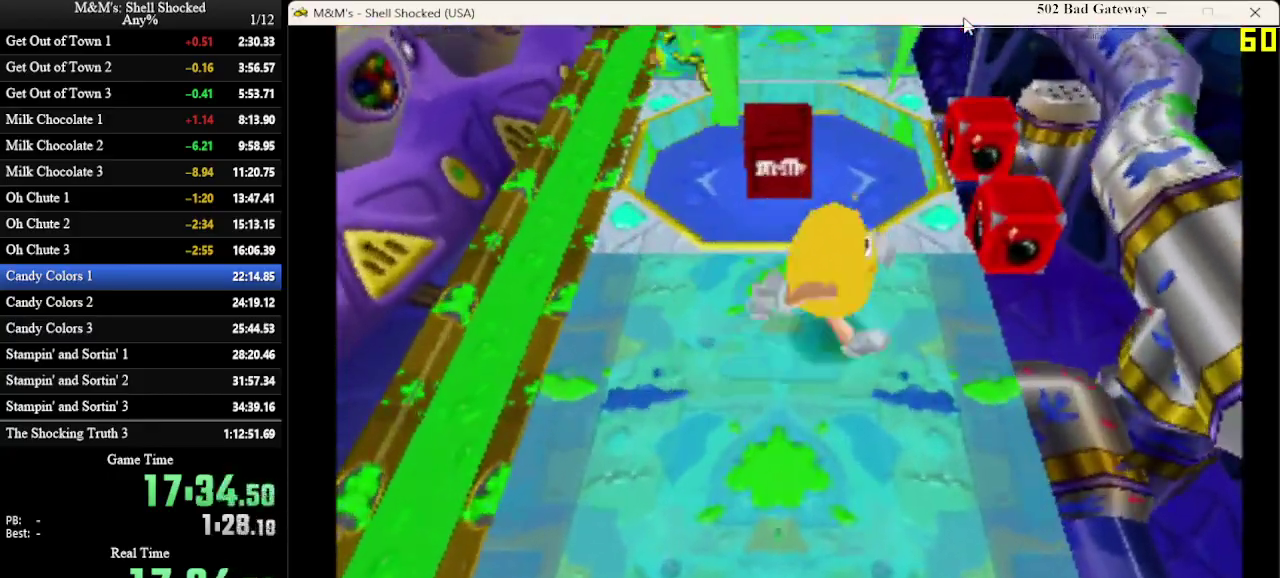
{"dt_ms": 600, "buttons": [], "left_stick": "center", "events": [[33, "DPAD_RIGHT", "up"]]}
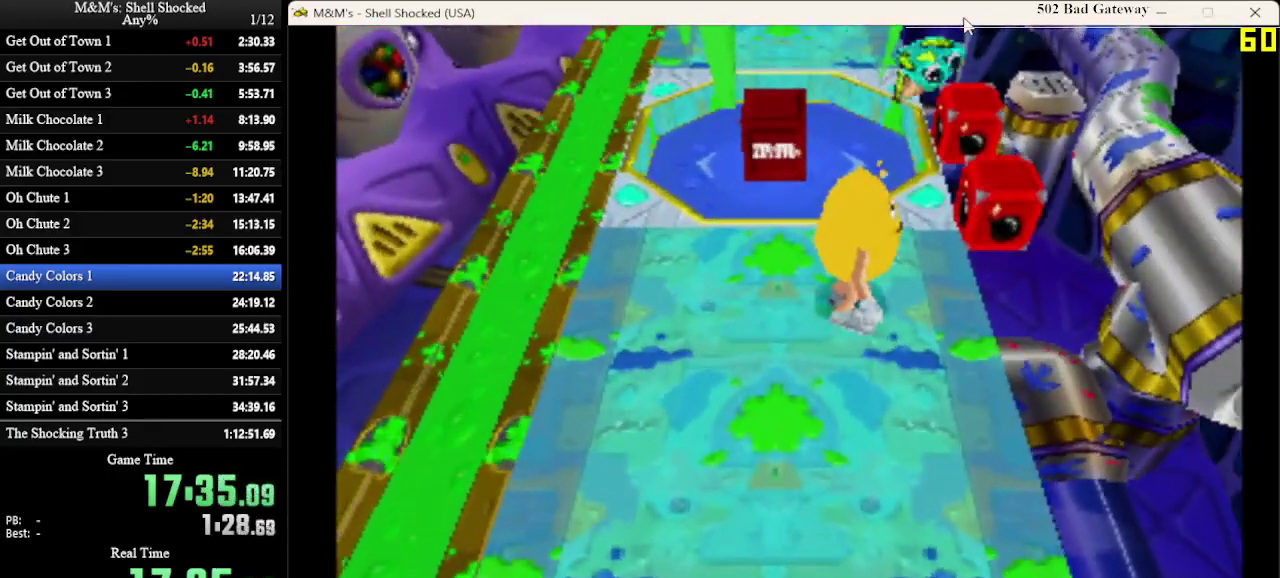
{"dt_ms": 300, "buttons": ["SQUARE", "DPAD_UP", "DPAD_RIGHT"], "left_stick": "center", "events": [[167, "DPAD_RIGHT", "down"], [167, "DPAD_UP", "down"], [233, "SQUARE", "down"]]}
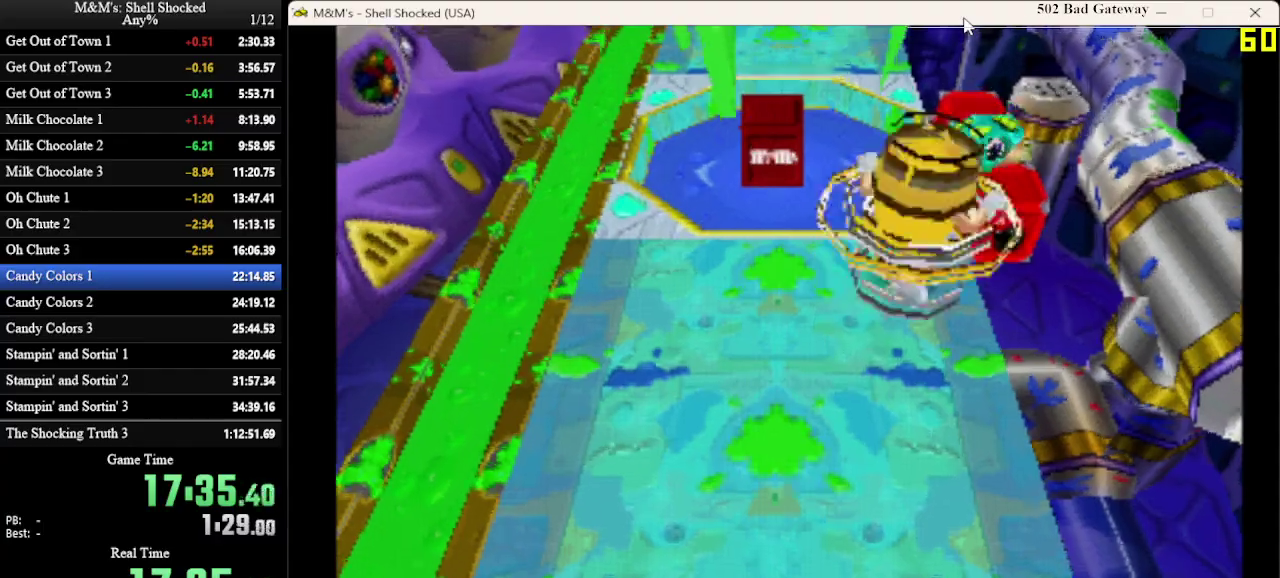
{"dt_ms": 700, "buttons": ["DPAD_UP", "DPAD_RIGHT"], "left_stick": "center", "events": [[67, "DPAD_RIGHT", "up"], [100, "DPAD_UP", "up"], [100, "SQUARE", "up"], [267, "DPAD_DOWN", "down"], [267, "DPAD_LEFT", "down"], [400, "DPAD_DOWN", "up"], [400, "DPAD_LEFT", "up"], [600, "DPAD_RIGHT", "down"], [600, "DPAD_UP", "down"]]}
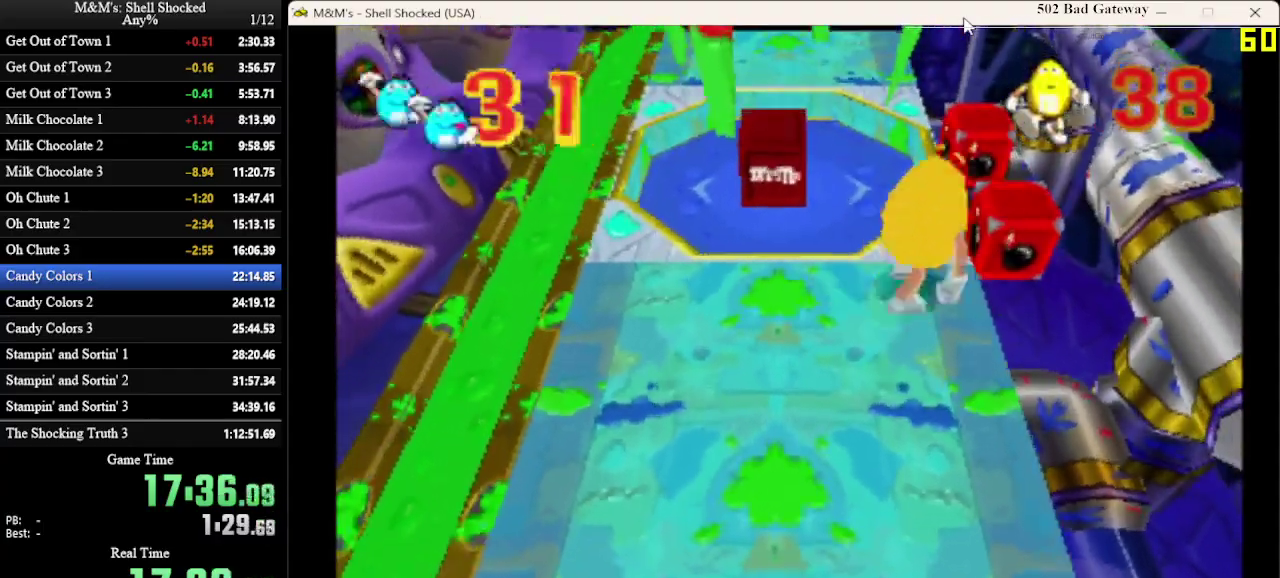
{"dt_ms": 700, "buttons": ["CROSS", "DPAD_UP"], "left_stick": "center", "events": [[400, "DPAD_RIGHT", "up"], [433, "CROSS", "down"]]}
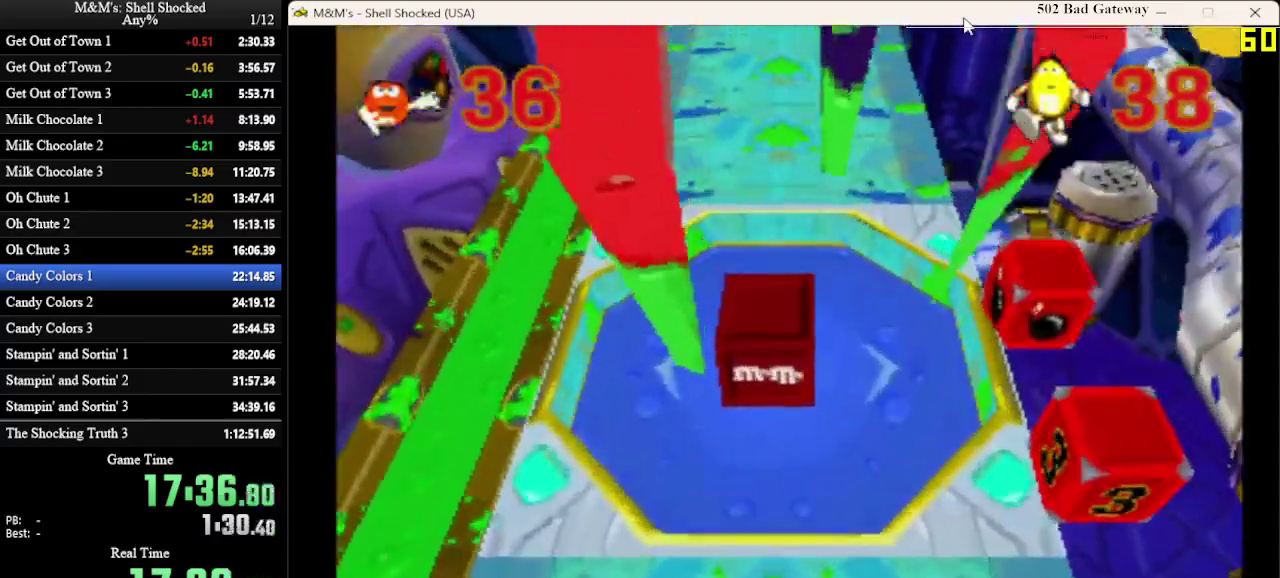
{"dt_ms": 300, "buttons": ["DPAD_UP", "DPAD_LEFT"], "left_stick": "center", "events": [[67, "DPAD_LEFT", "down"], [300, "CROSS", "up"]]}
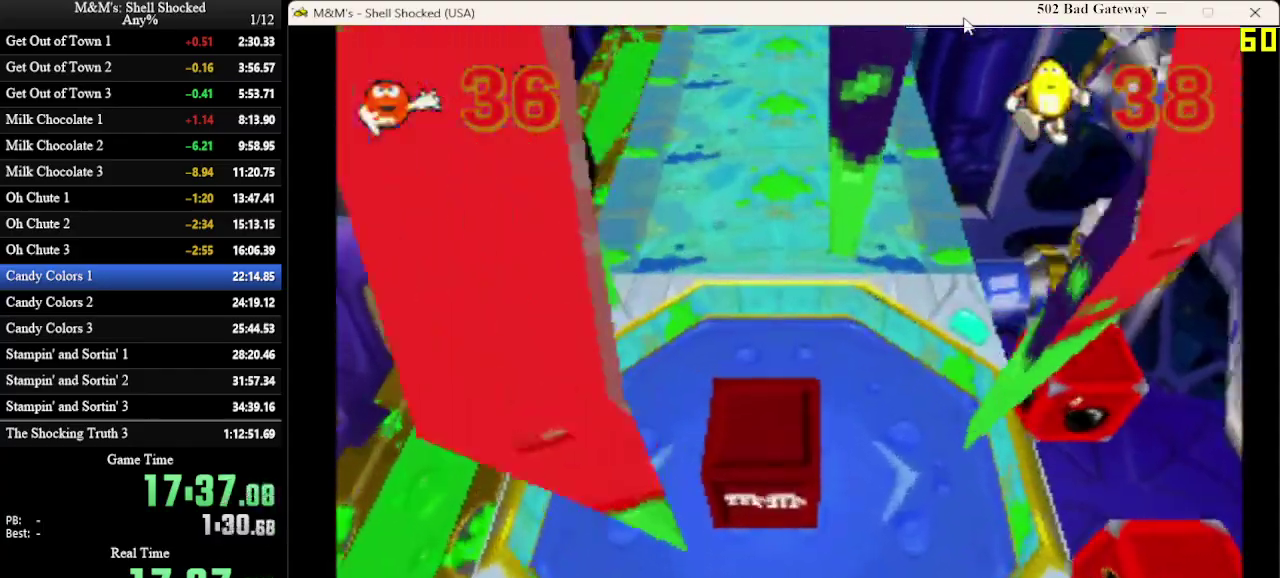
{"dt_ms": 300, "buttons": ["DPAD_UP", "DPAD_LEFT"], "left_stick": "center", "events": []}
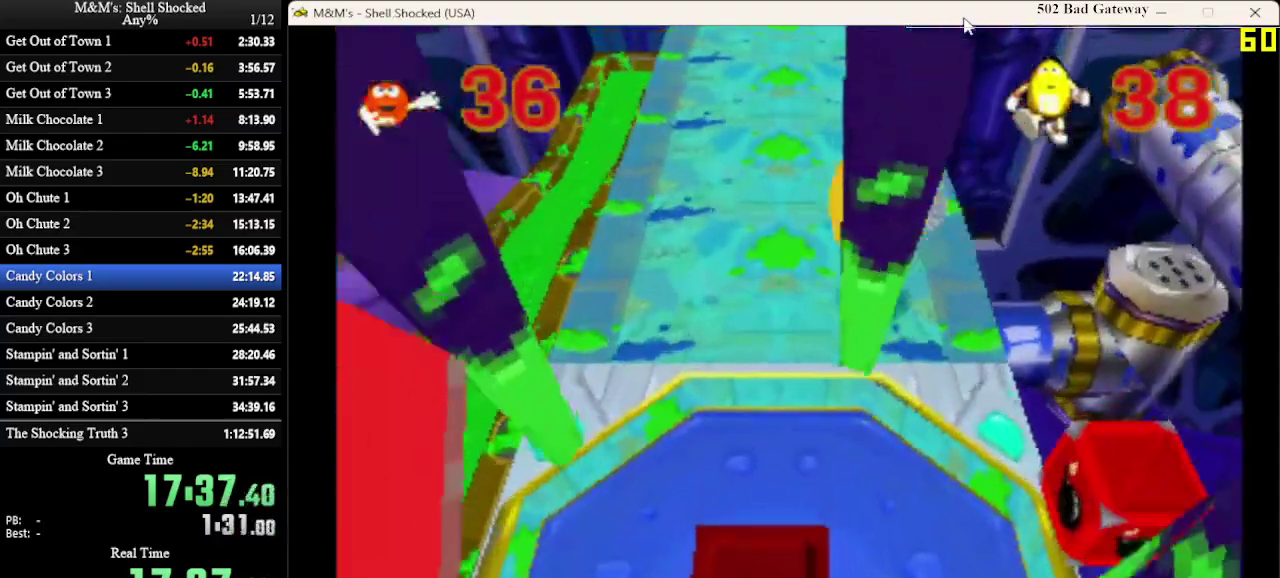
{"dt_ms": 700, "buttons": ["DPAD_UP"], "left_stick": "center", "events": [[133, "DPAD_LEFT", "up"]]}
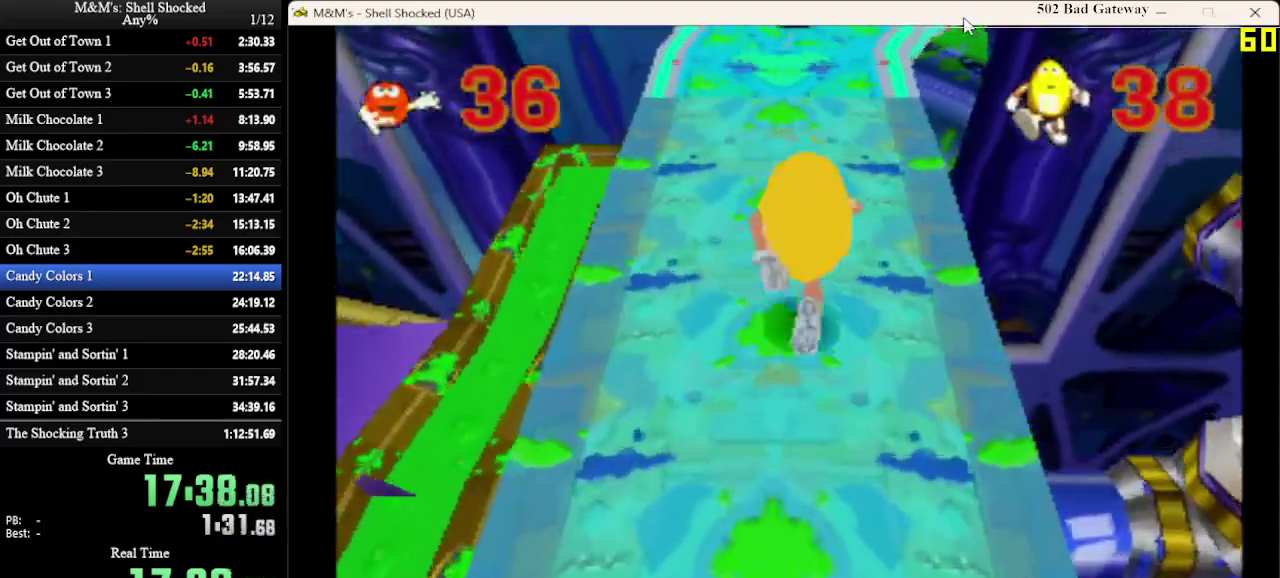
{"dt_ms": 600, "buttons": ["DPAD_UP"], "left_stick": "center", "events": []}
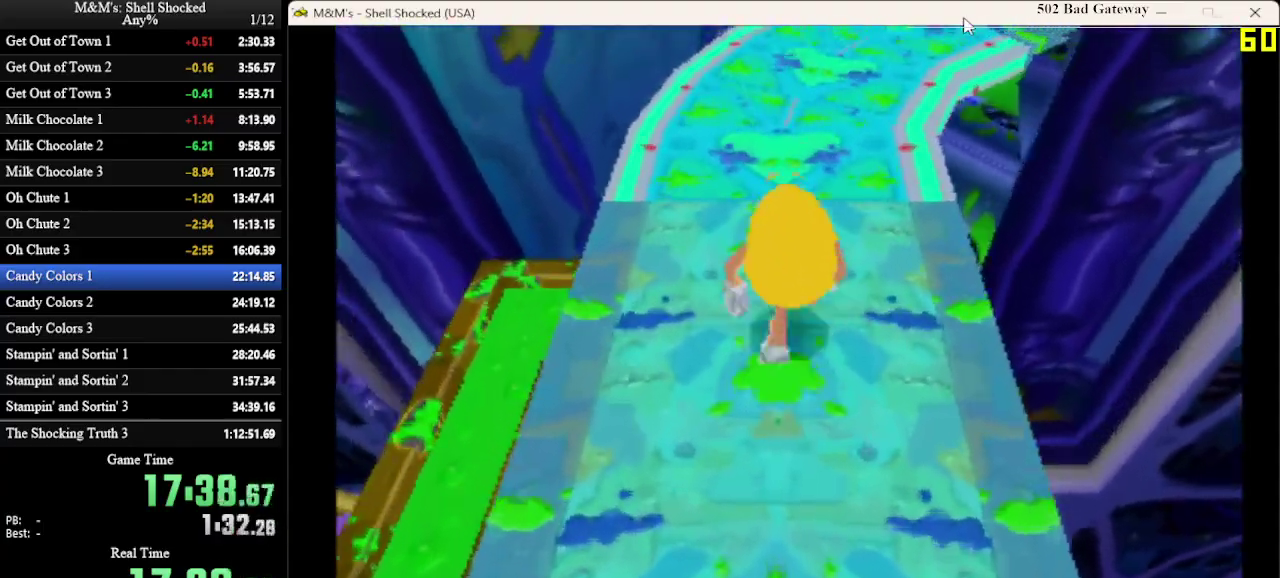
{"dt_ms": 600, "buttons": ["DPAD_UP"], "left_stick": "center", "events": []}
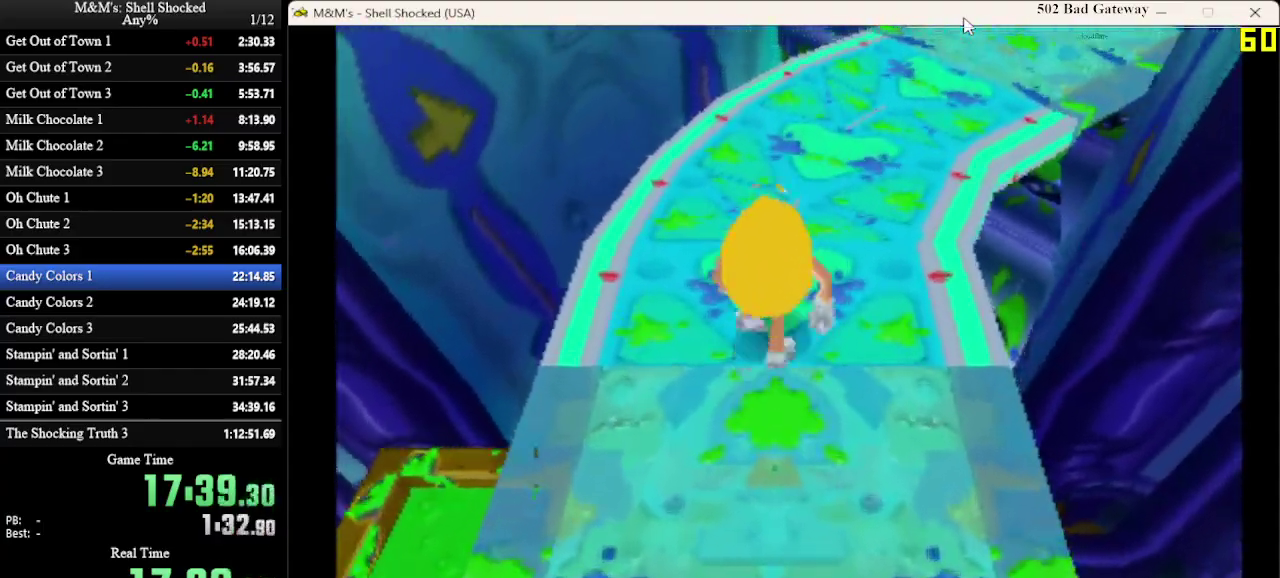
{"dt_ms": 300, "buttons": ["DPAD_UP", "DPAD_RIGHT"], "left_stick": "center", "events": [[200, "DPAD_RIGHT", "down"]]}